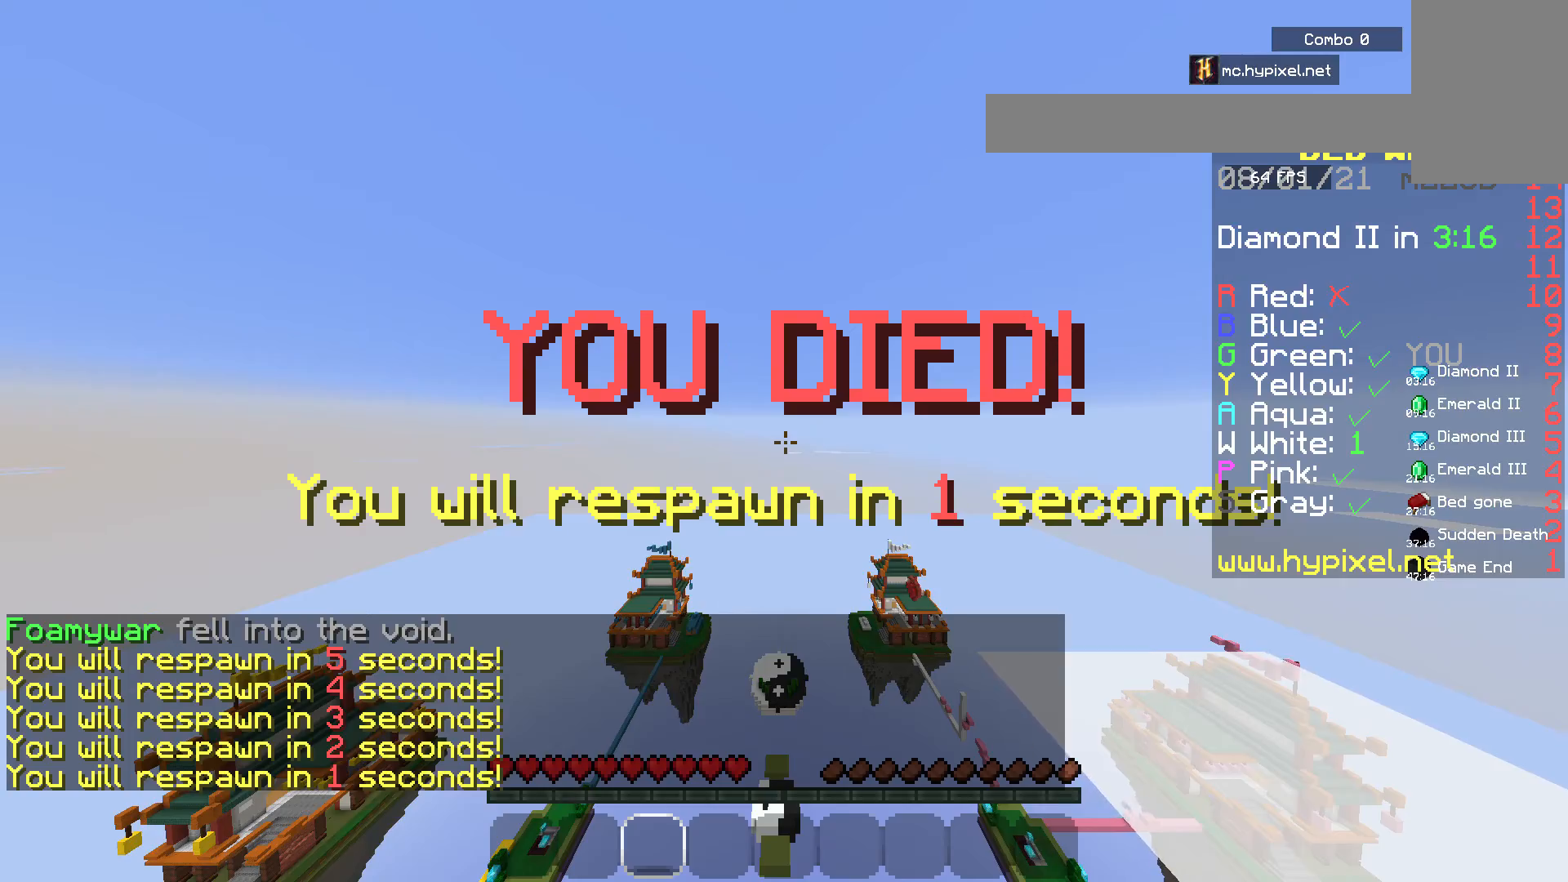
Gameplay with keyboard and mouse; each line is a JSON object with the keys and mouse buttons held at the frame after it. "events" lists presses ("down") and releases ("up") of "a", "d", "s", "space", "w", "mouse_left" and "mouse_right" between this image and that frame as [ms after this image, input, new state], when the widget could be followed in between. "mouse_left", "mouse_right" = the "left", "right" buttons of the "mouse" list. No other keys are recorded. Fast repeated clicks can show as one long hold. Mouse movement is not recorded.
{"keys": ["d", "s"], "mouse": [], "events": [[433, "d", "down"], [433, "s", "down"]]}
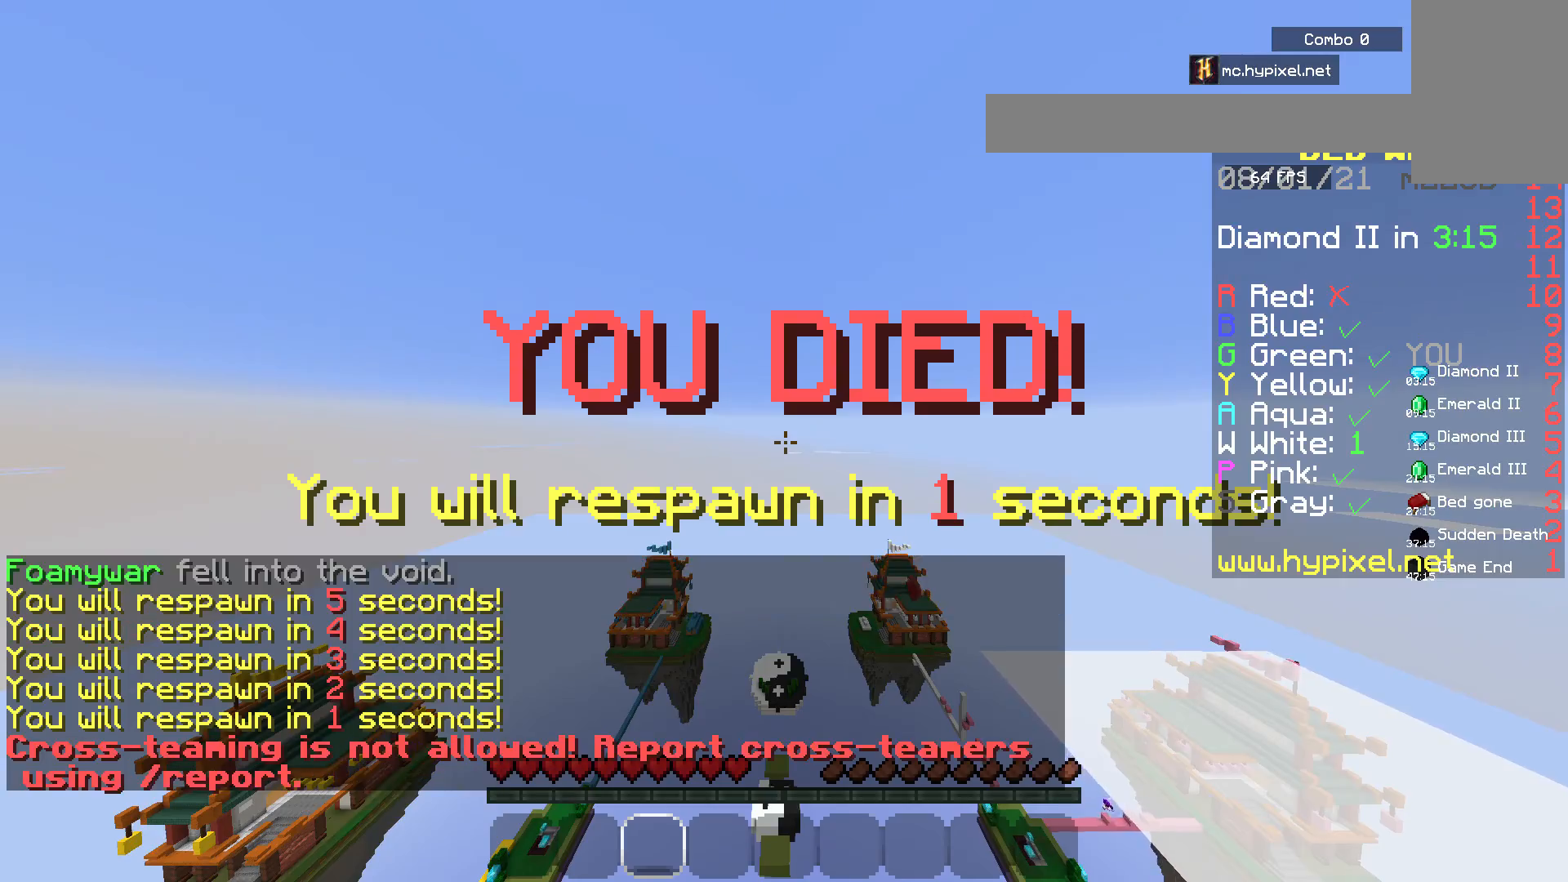
{"keys": ["s"], "mouse": [], "events": [[267, "d", "up"]]}
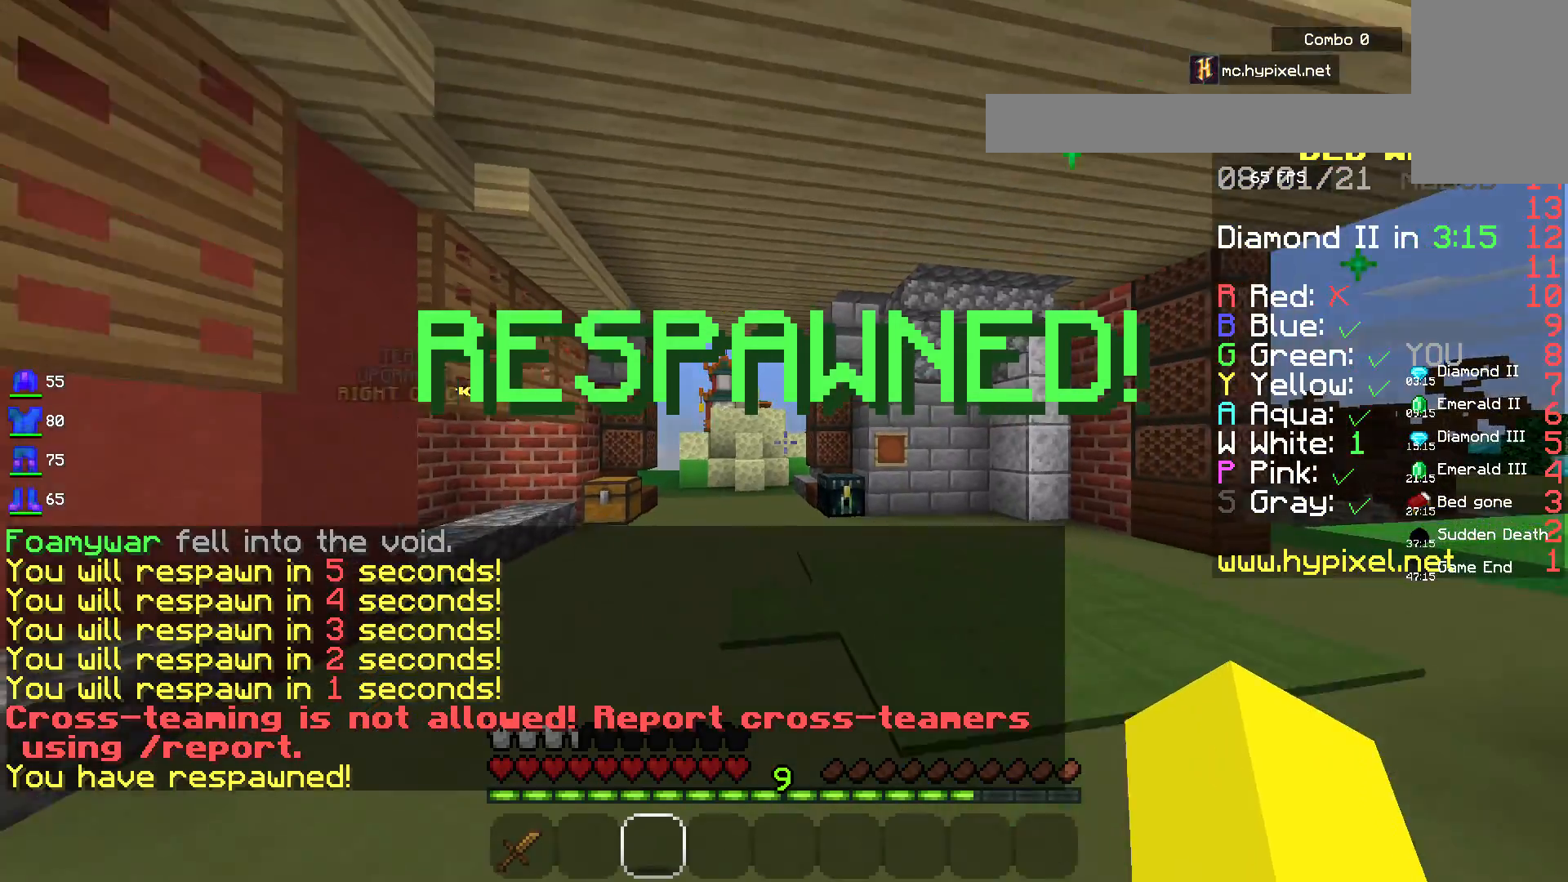
{"keys": ["a", "s"], "mouse": [], "events": [[450, "a", "down"]]}
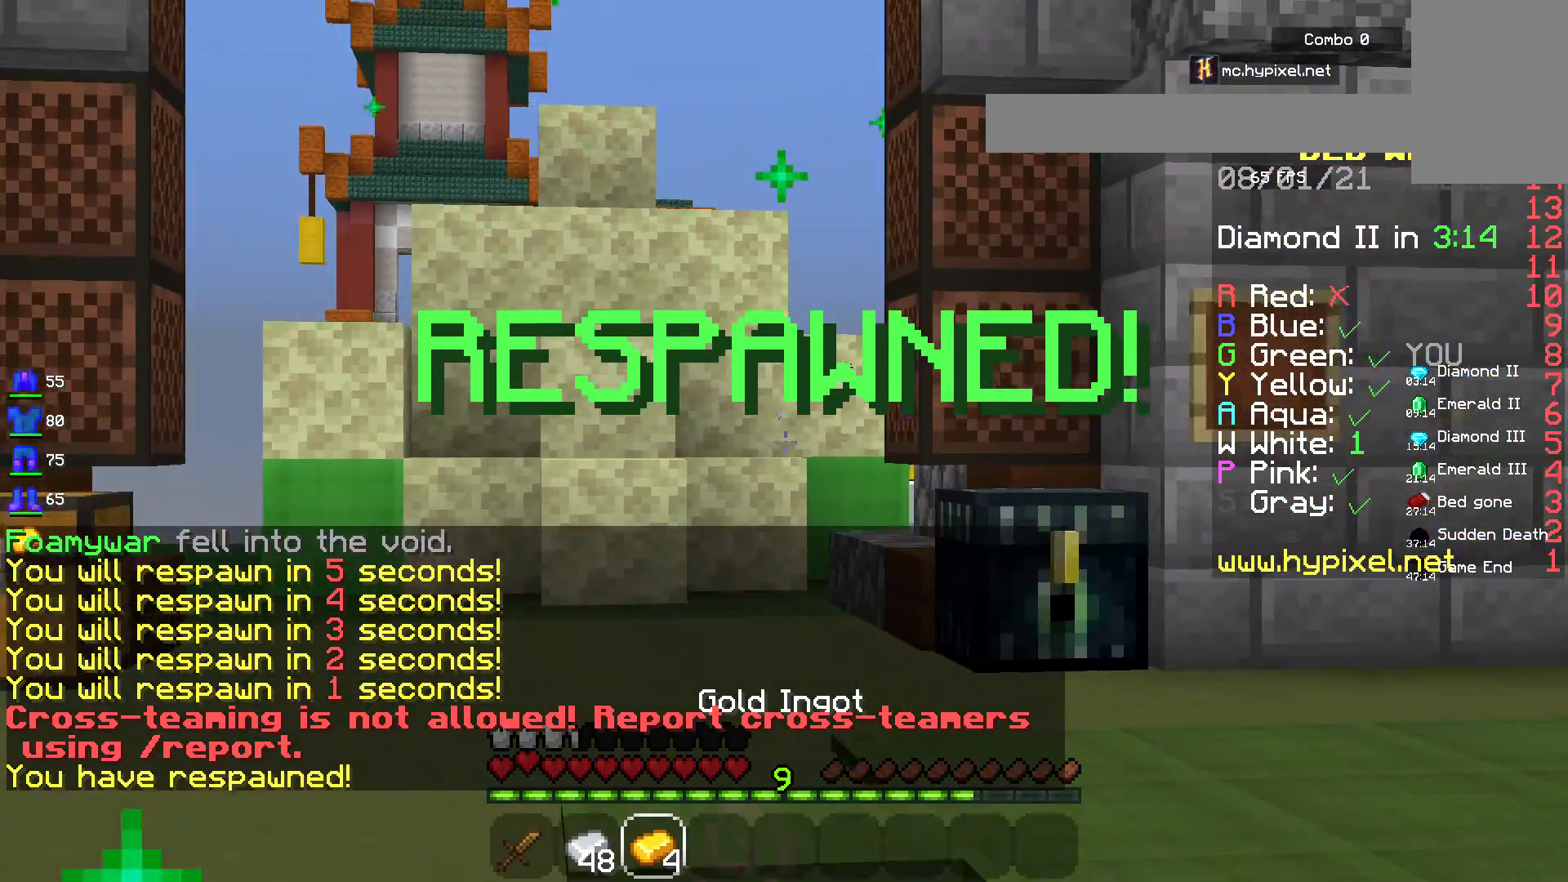
{"keys": ["w"], "mouse": [], "events": [[317, "s", "up"], [367, "a", "up"], [450, "w", "down"]]}
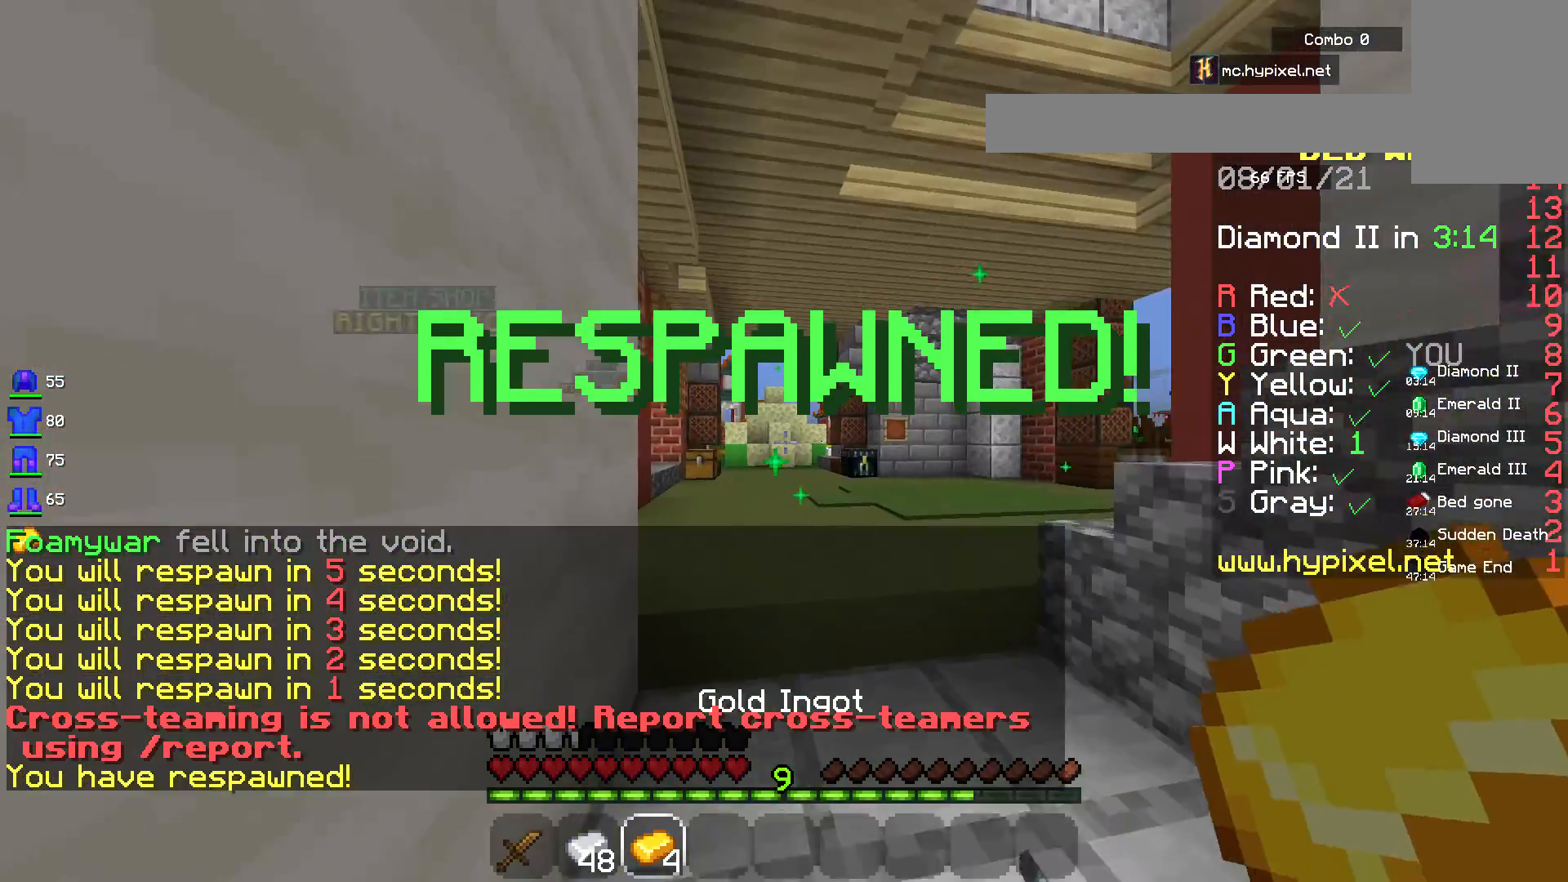
{"keys": ["space", "w"], "mouse": [], "events": [[300, "space", "down"]]}
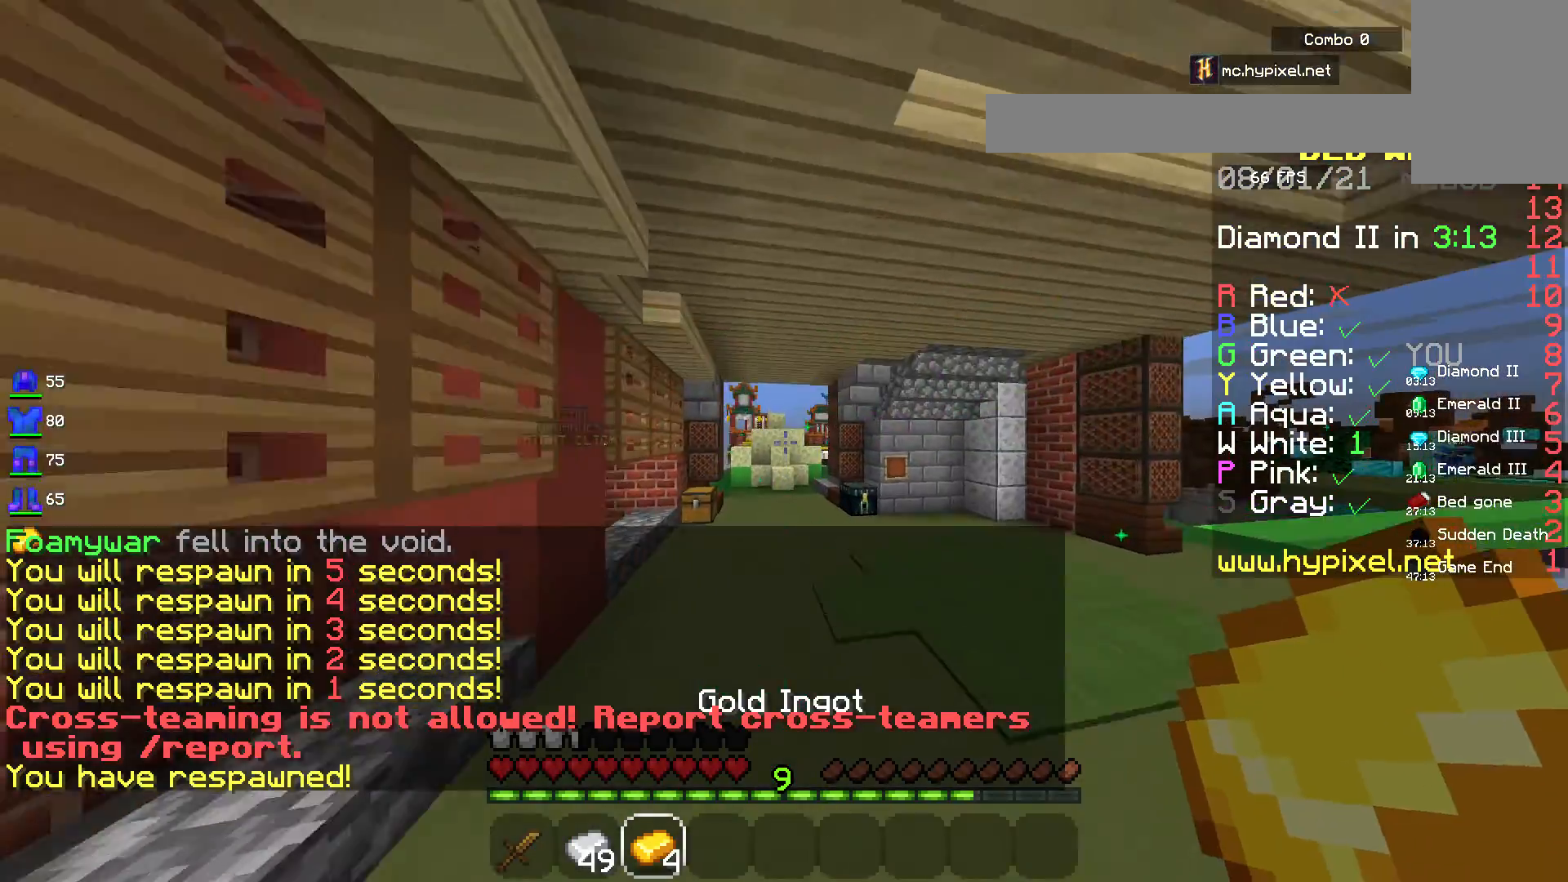
{"keys": ["space", "w"], "mouse": [], "events": []}
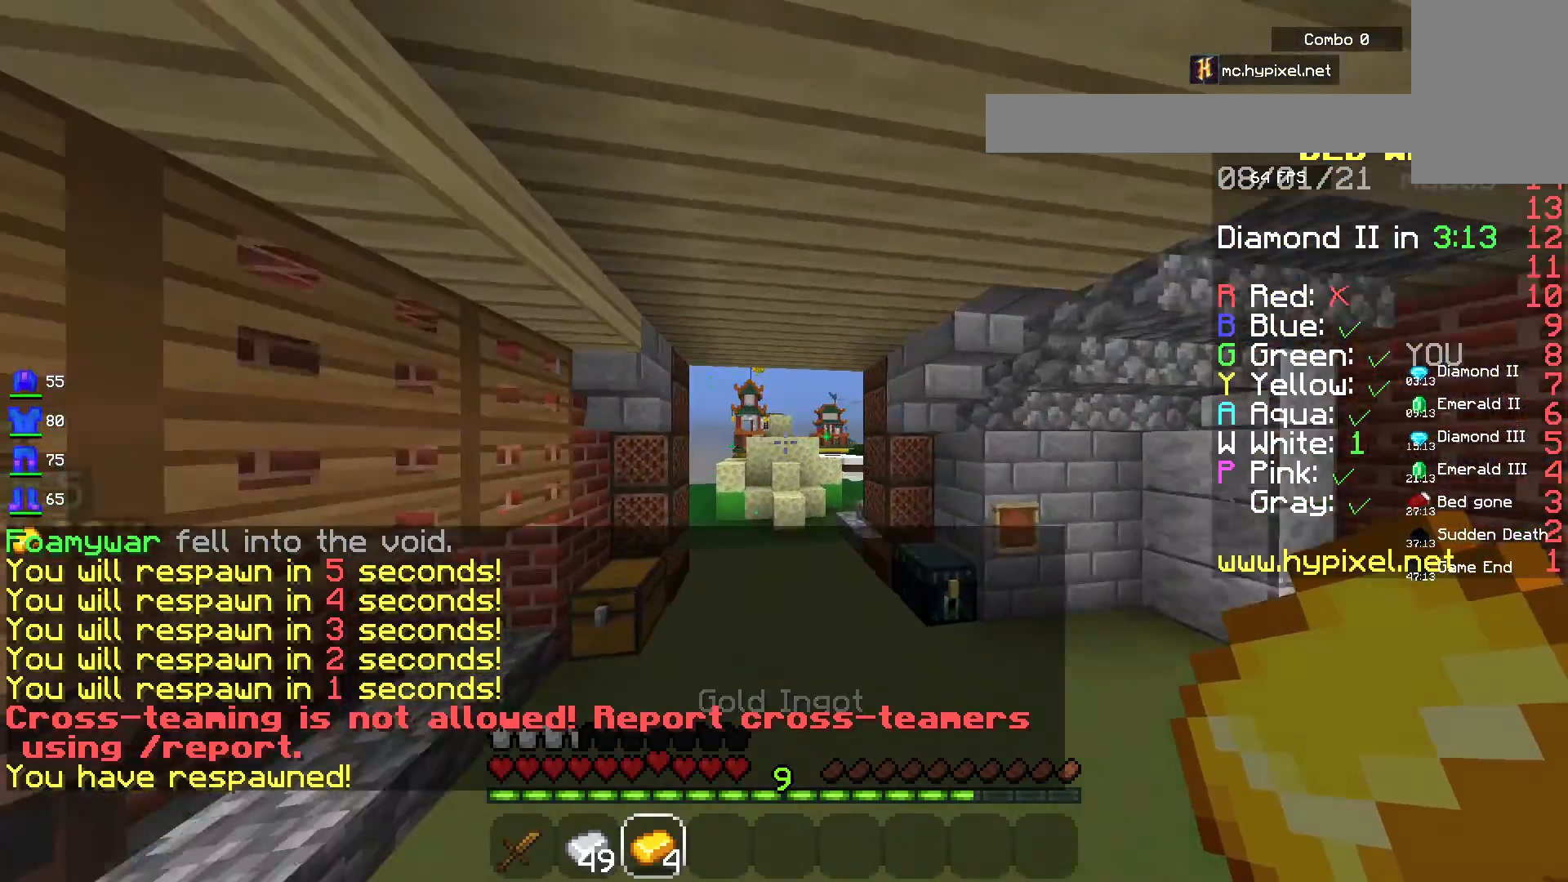
{"keys": ["space", "w"], "mouse": [], "events": []}
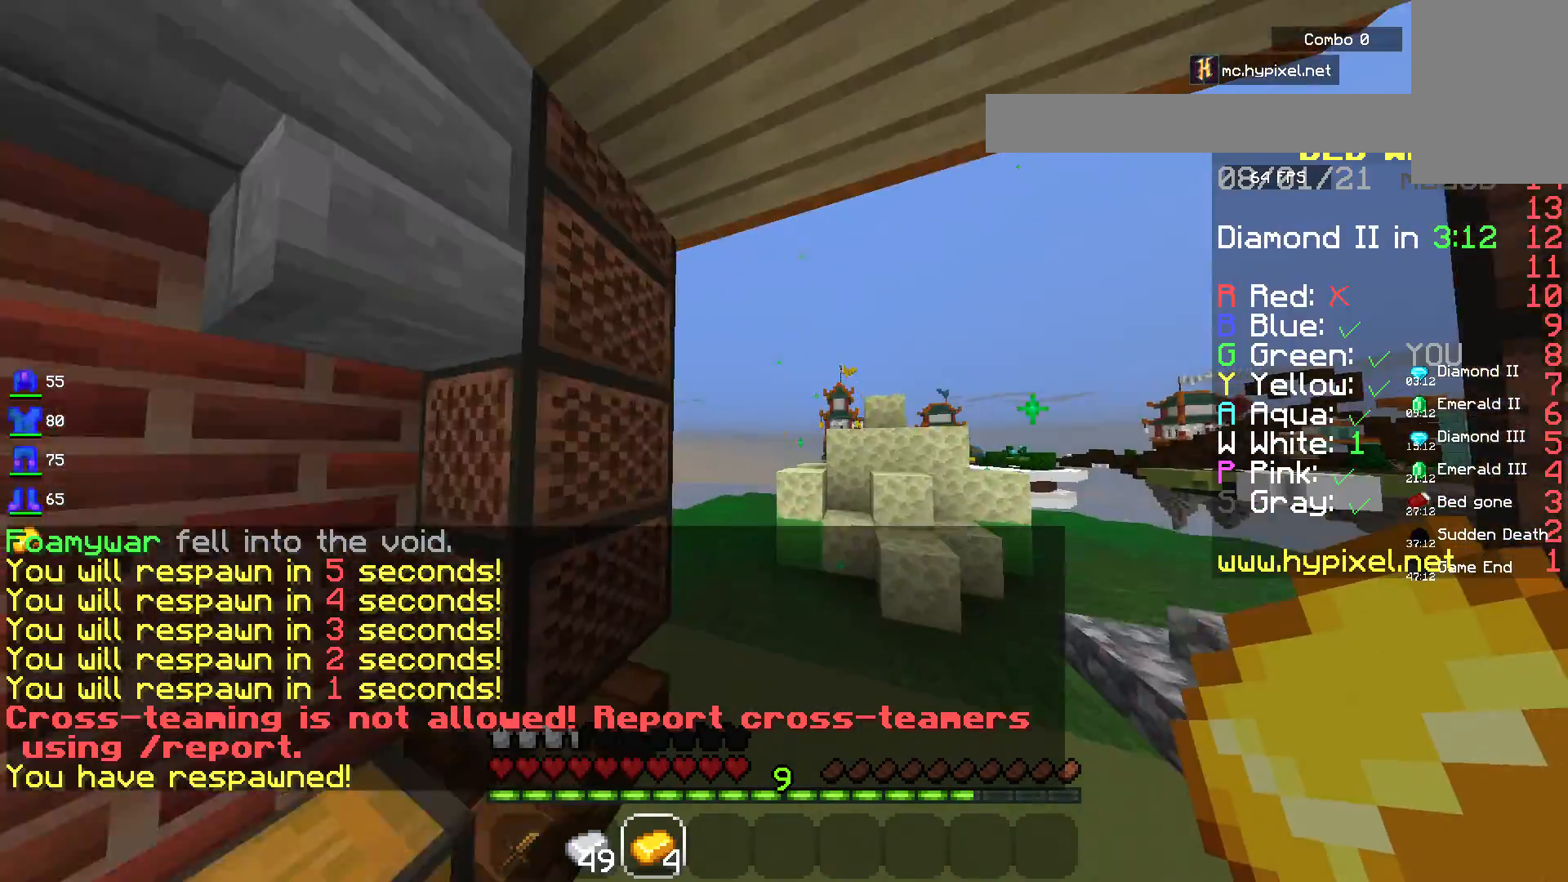
{"keys": ["a", "space", "w"], "mouse": [], "events": [[150, "a", "down"]]}
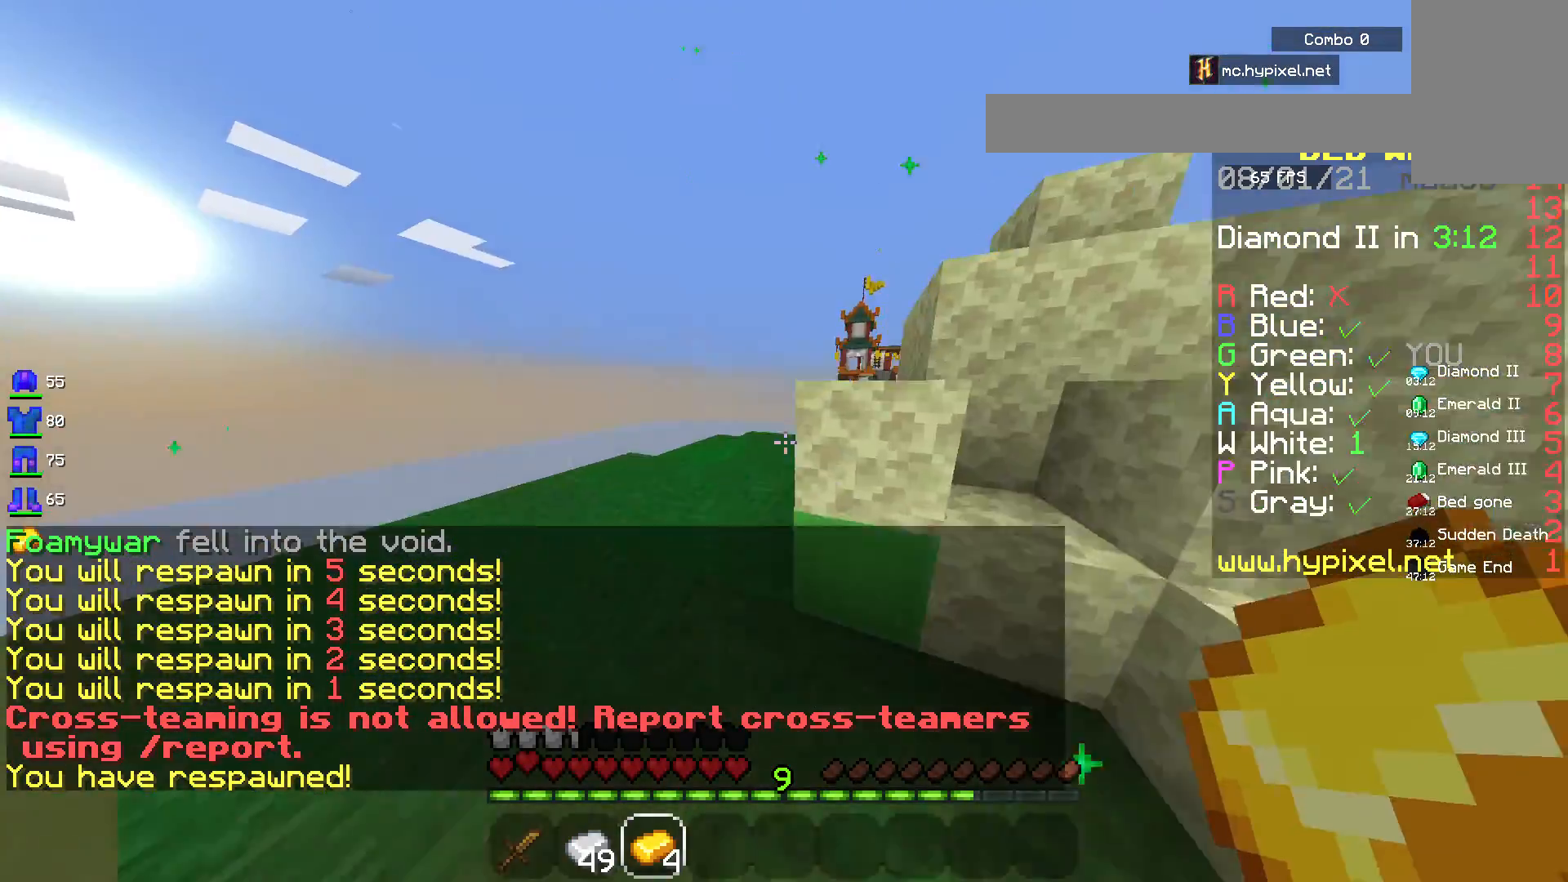
{"keys": ["w"], "mouse": [], "events": [[100, "space", "up"], [333, "a", "up"]]}
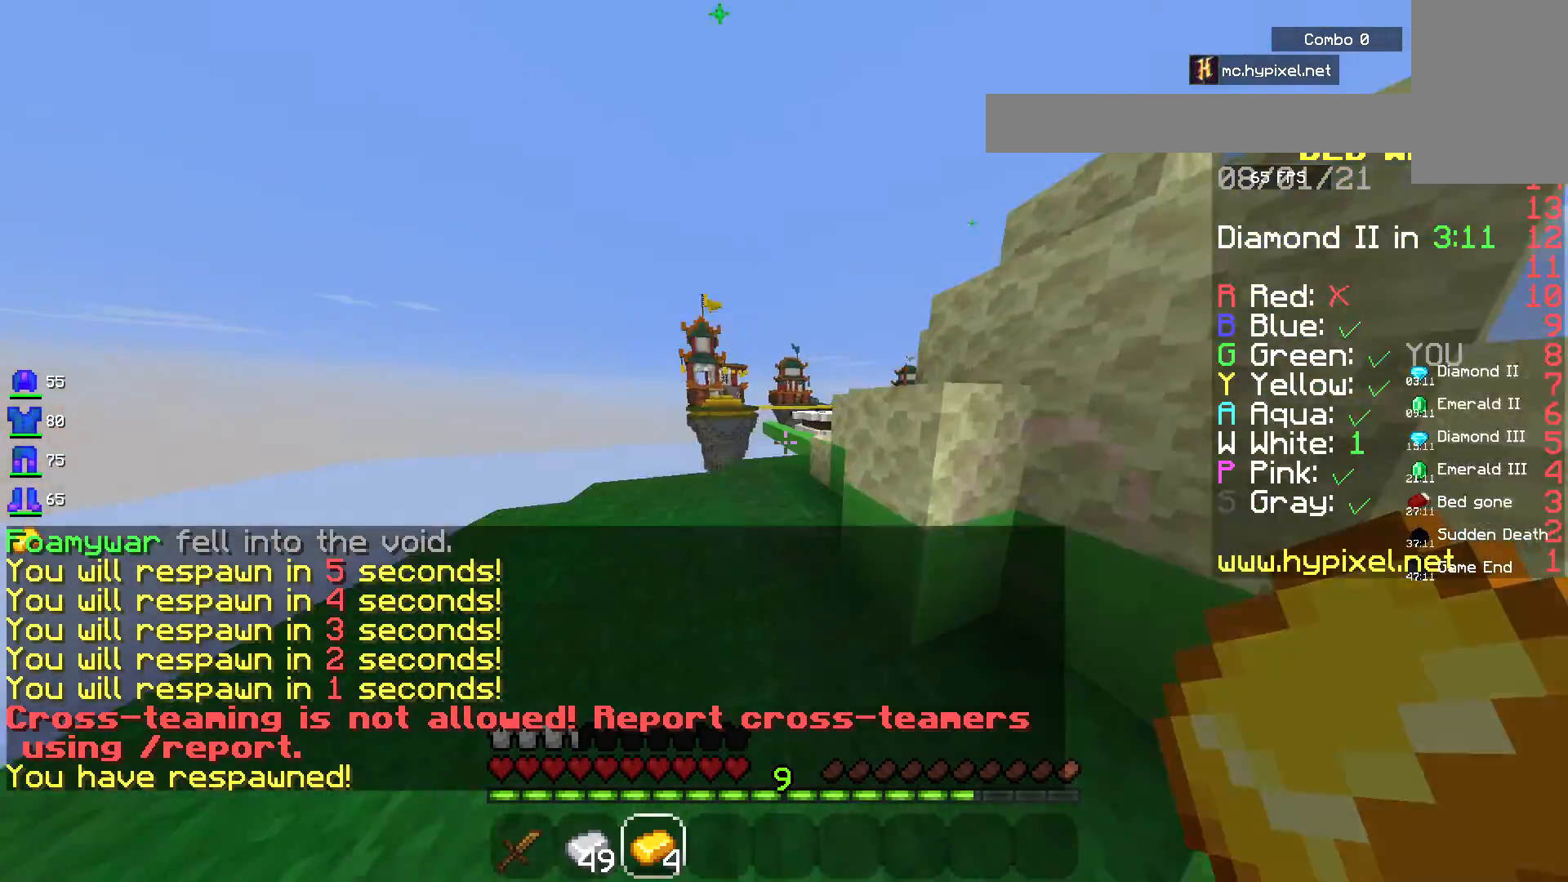
{"keys": [], "mouse": [], "events": [[183, "w", "up"]]}
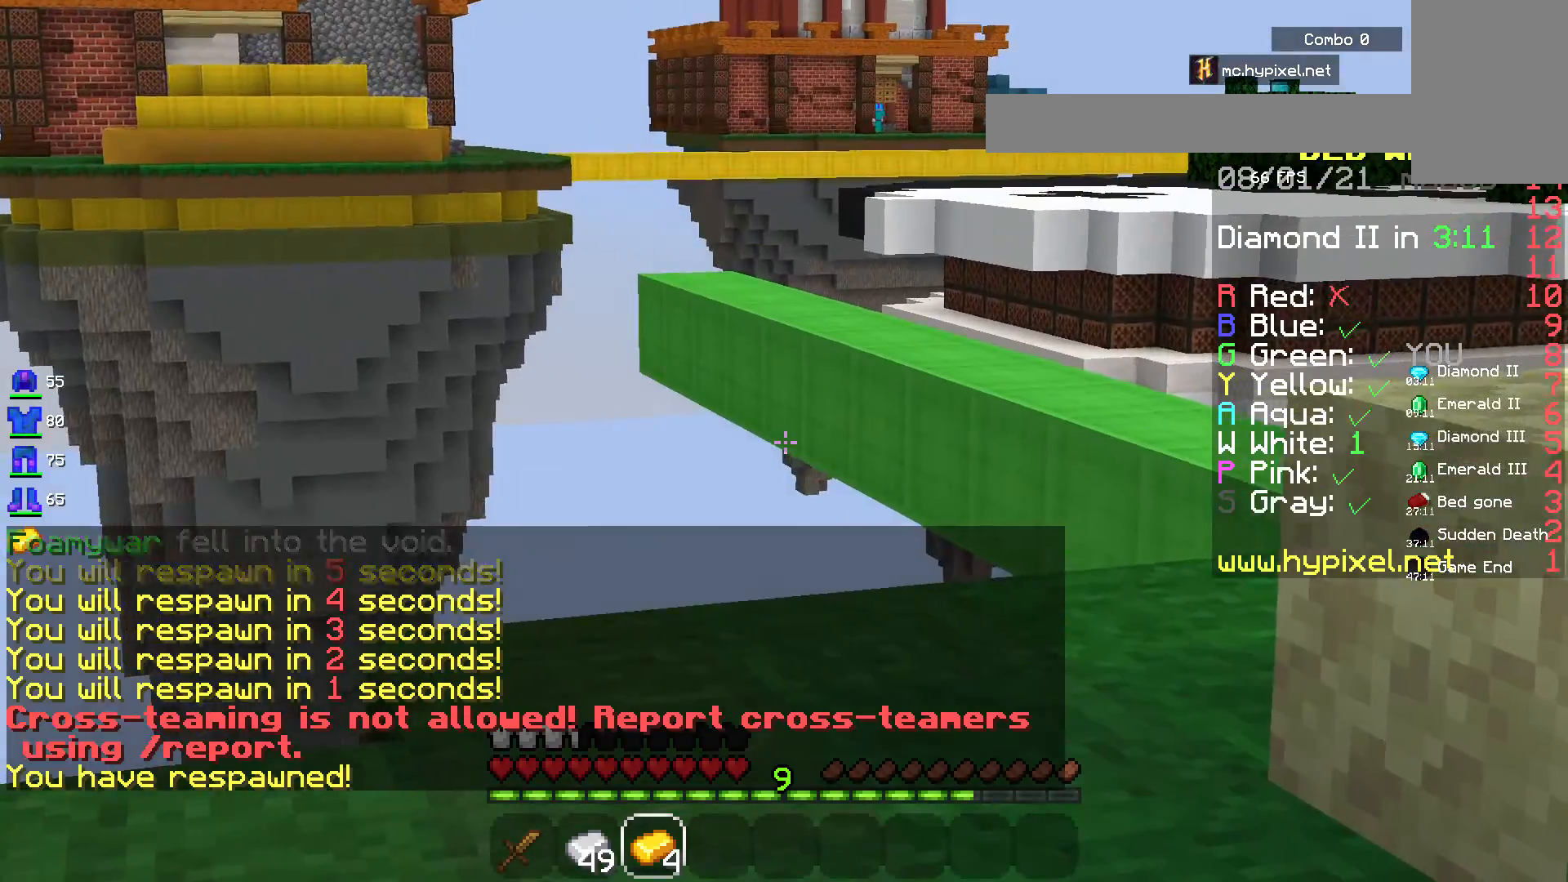
{"keys": ["d"], "mouse": [], "events": [[17, "d", "down"]]}
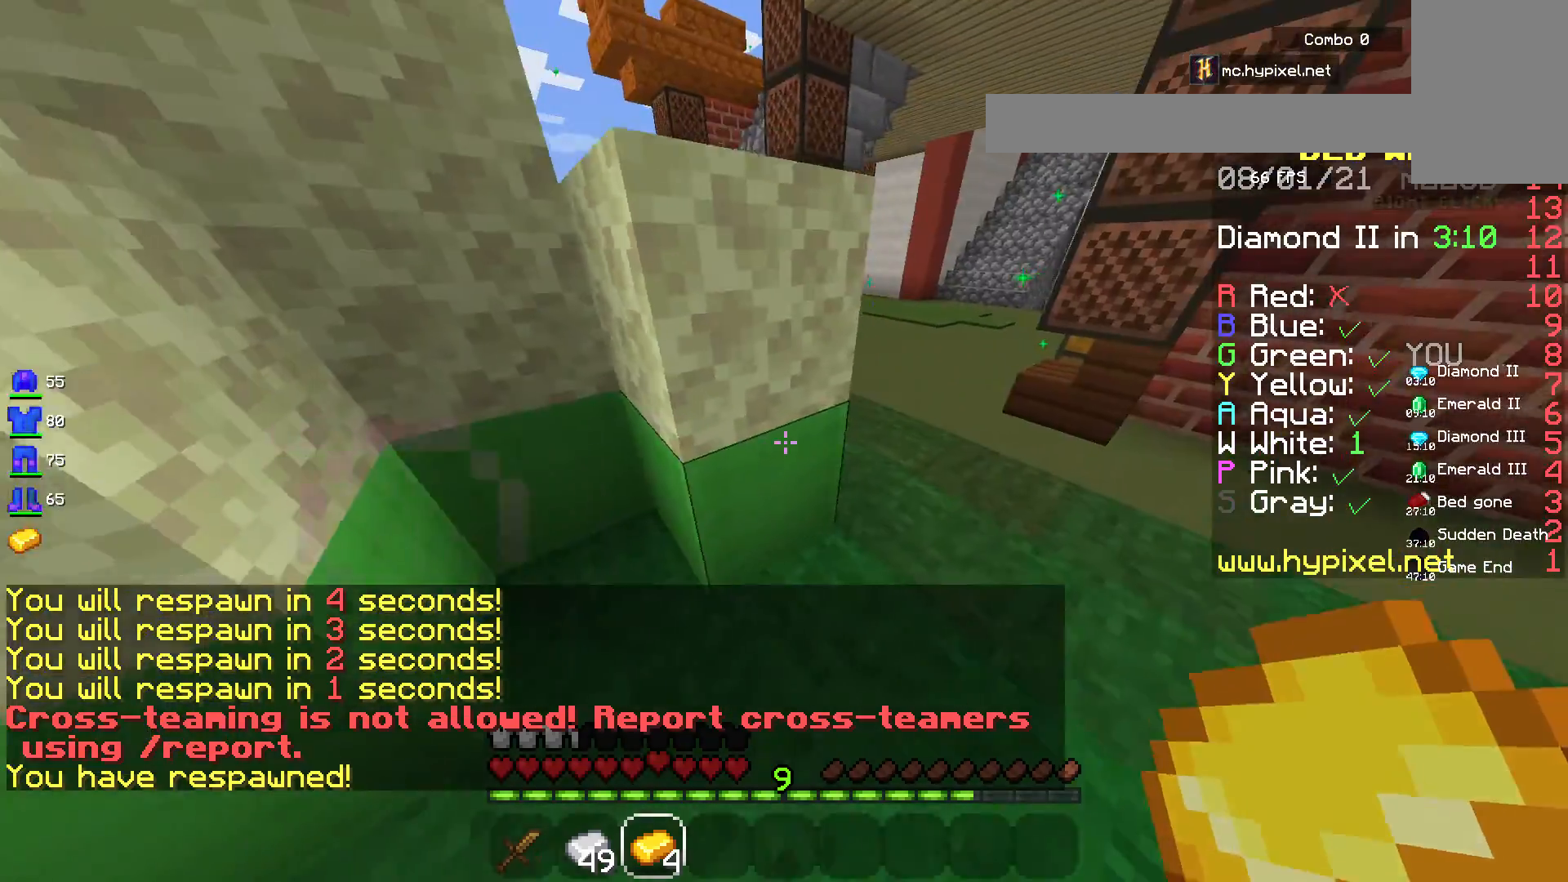
{"keys": ["space", "w"], "mouse": [], "events": [[133, "w", "down"], [167, "d", "up"], [400, "space", "down"]]}
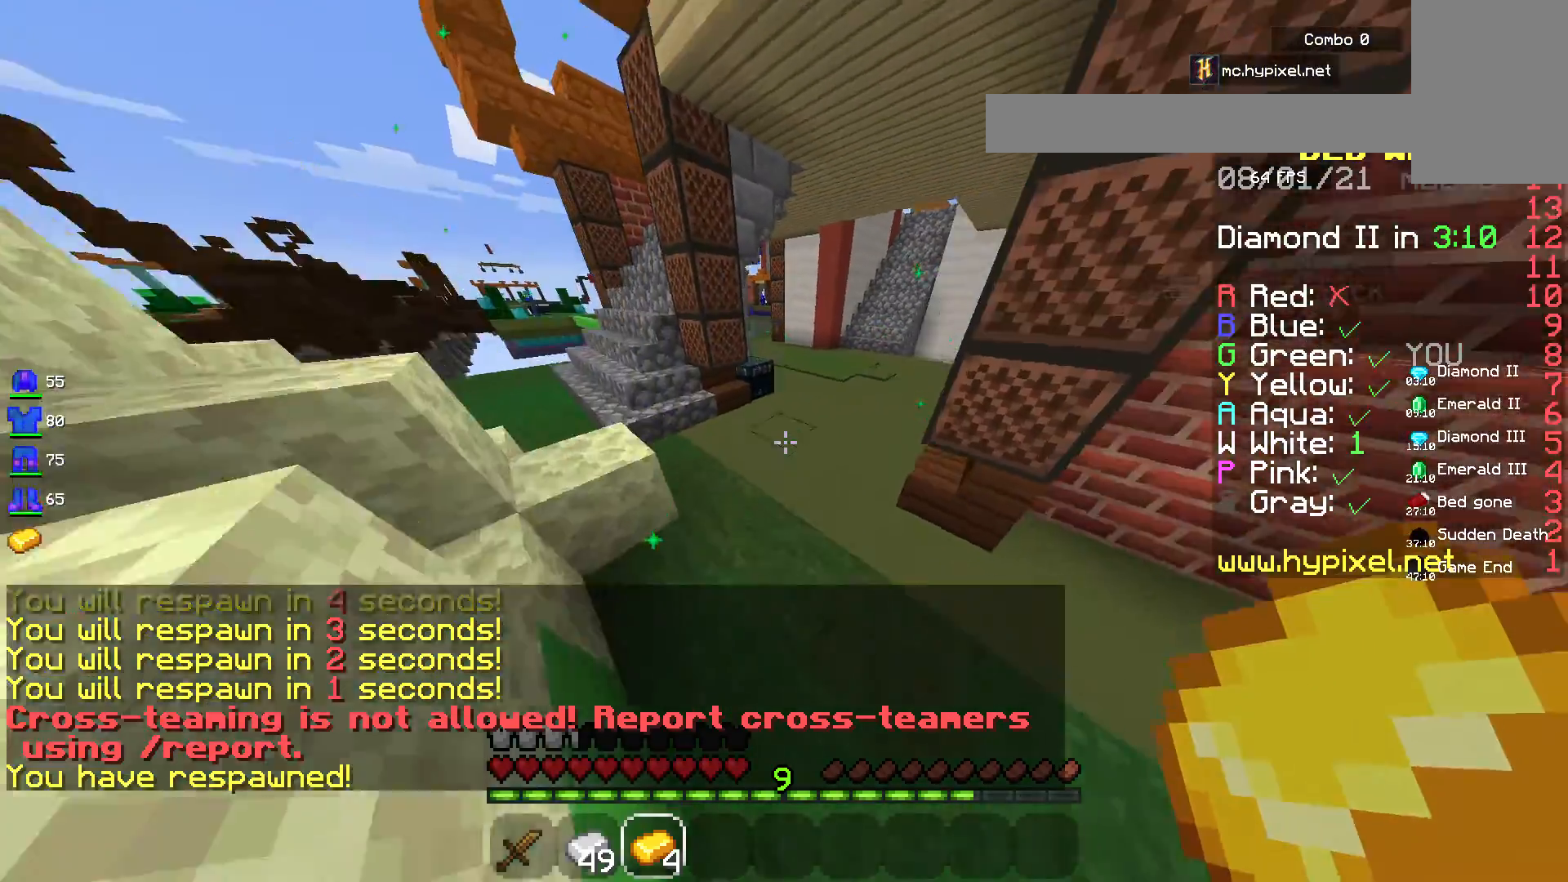
{"keys": ["space", "w"], "mouse": [], "events": []}
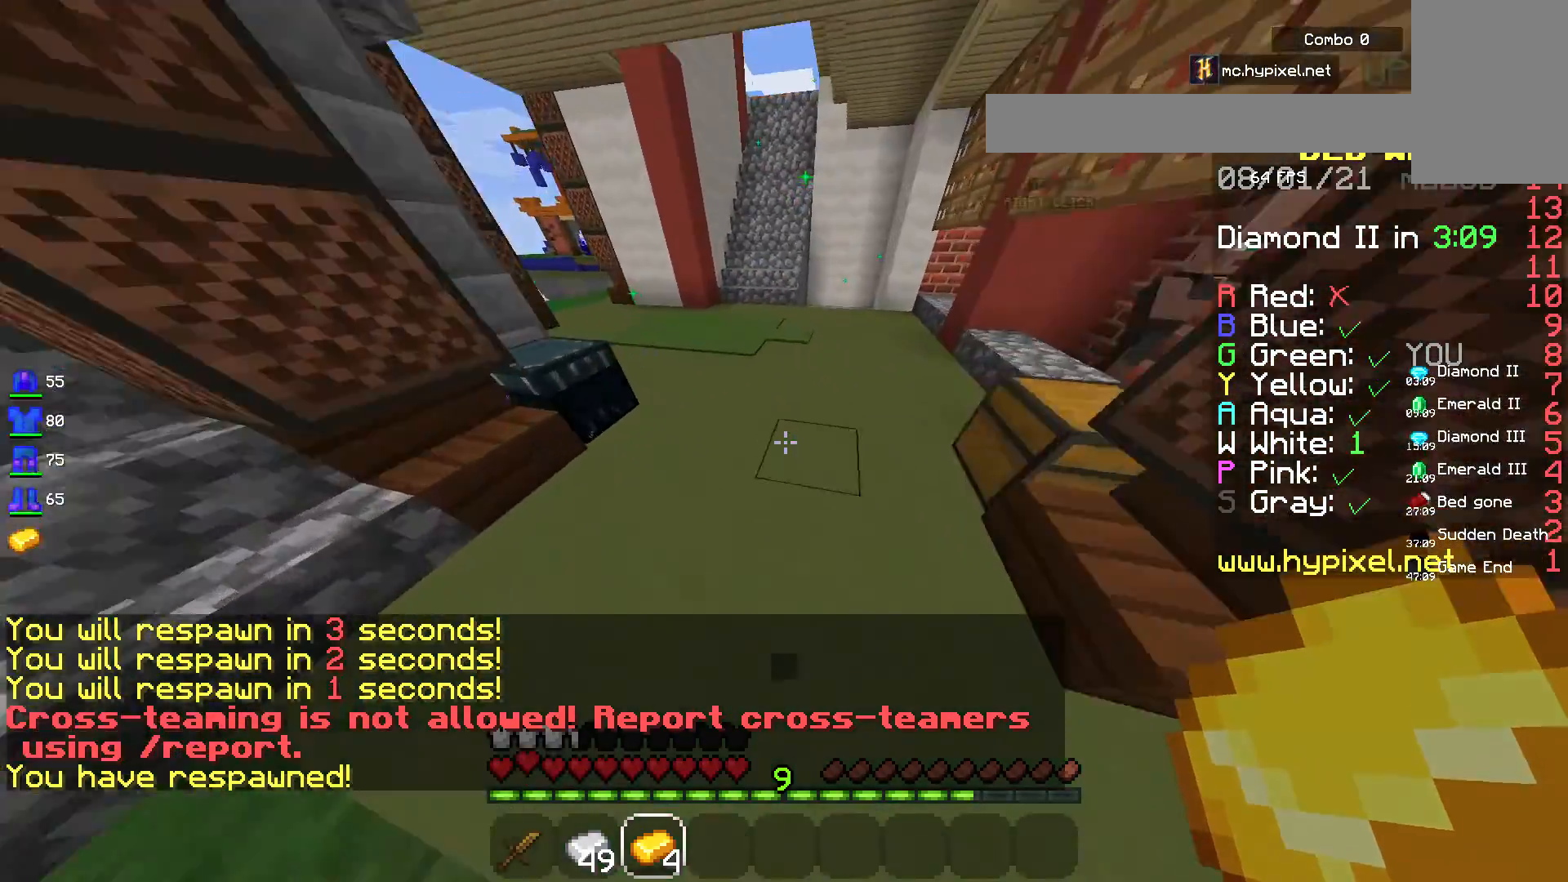
{"keys": ["space", "w"], "mouse": [], "events": []}
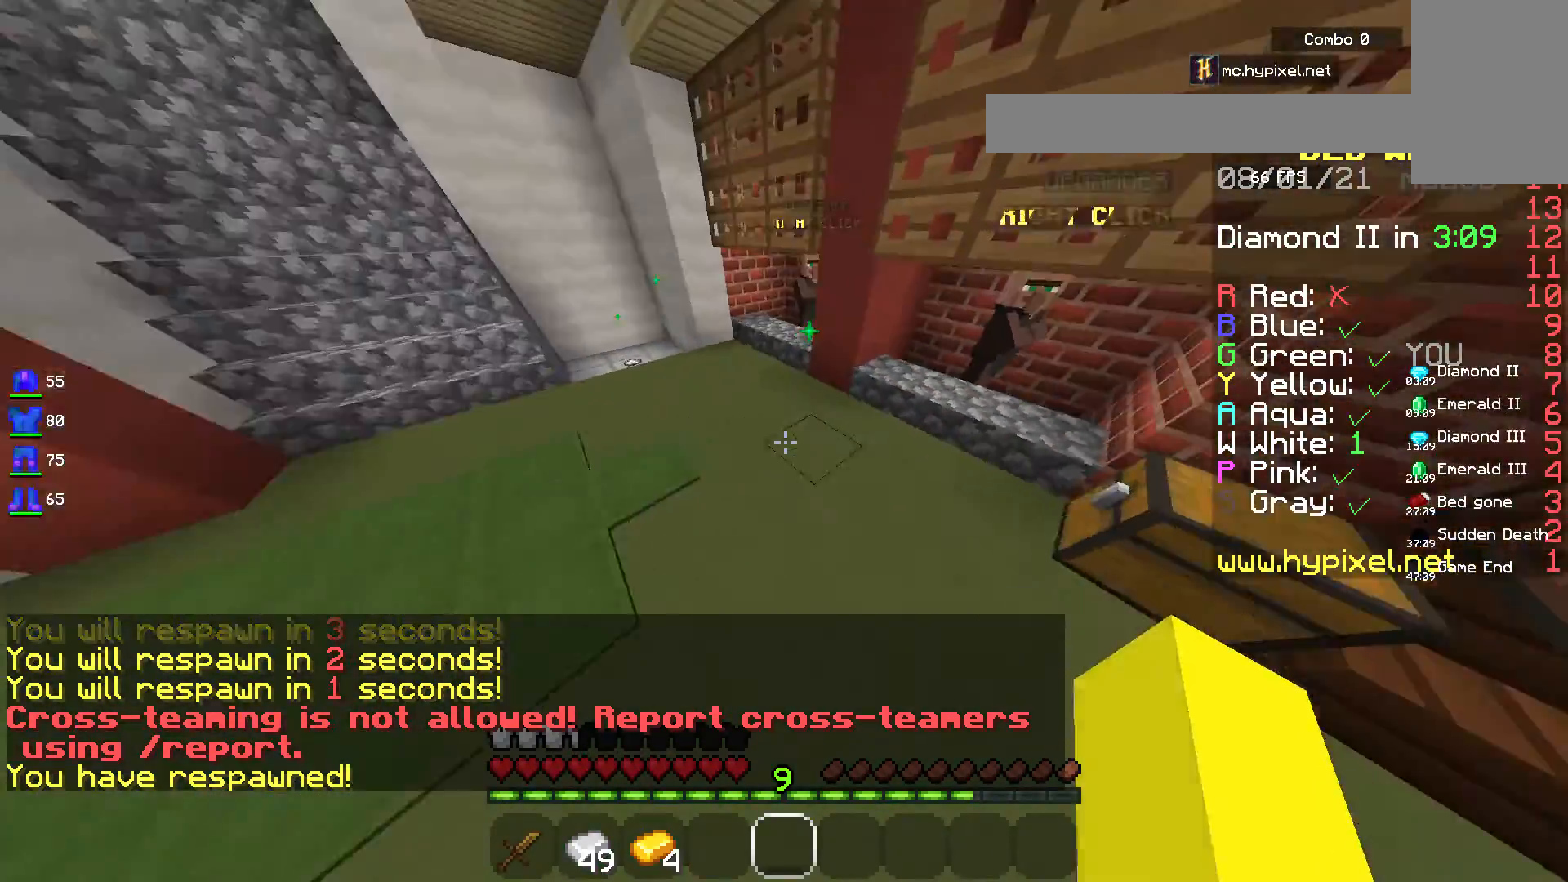
{"keys": ["a", "w"], "mouse": [], "events": [[167, "space", "up"], [500, "a", "down"]]}
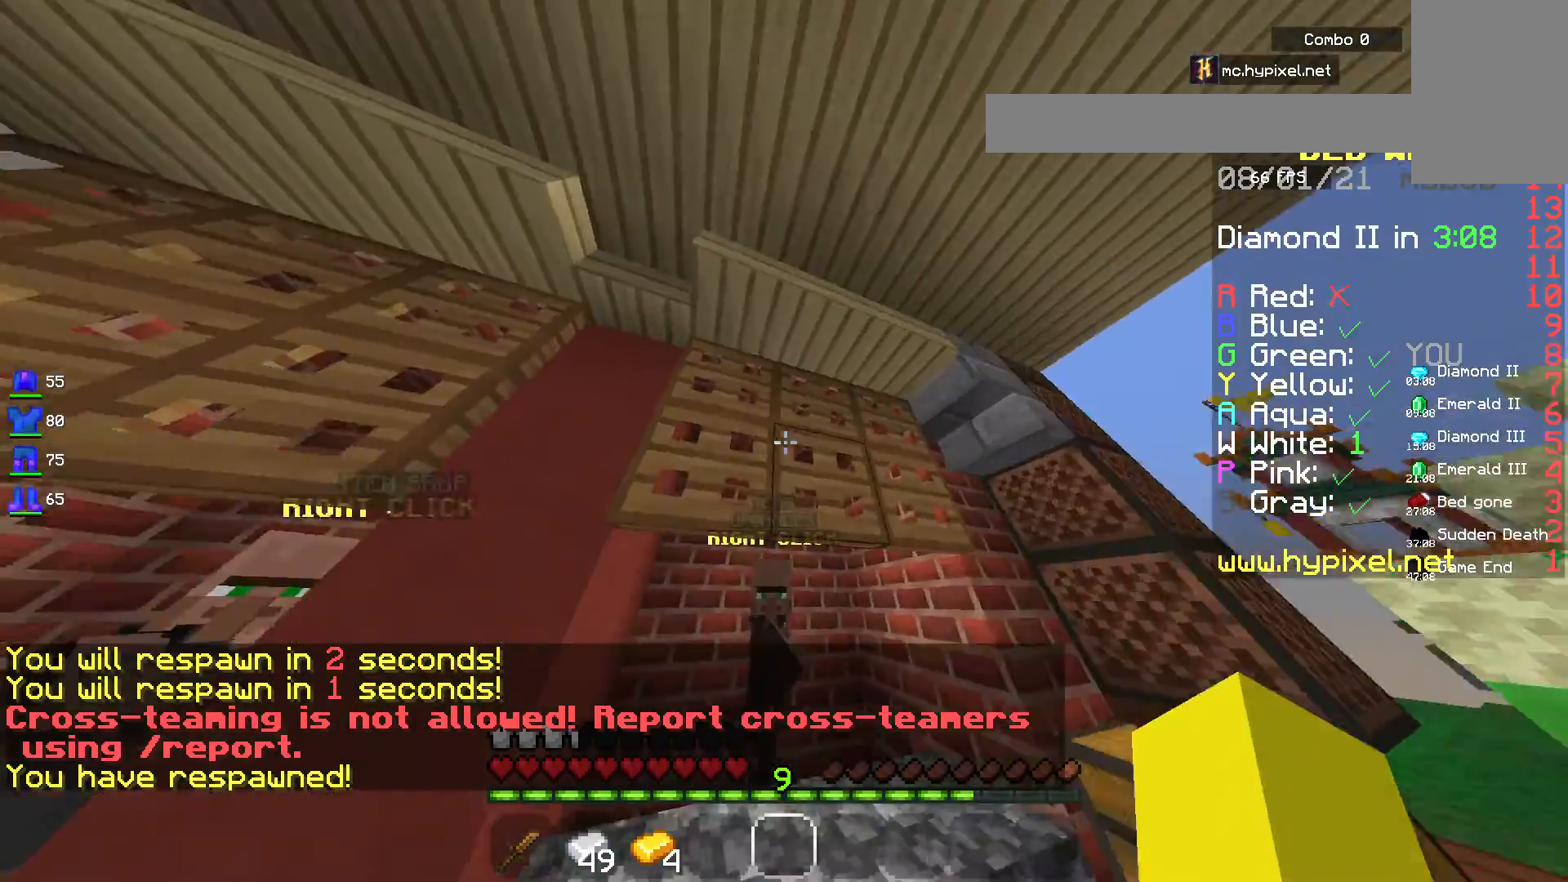
{"keys": ["a"], "mouse": [], "events": [[433, "w", "up"]]}